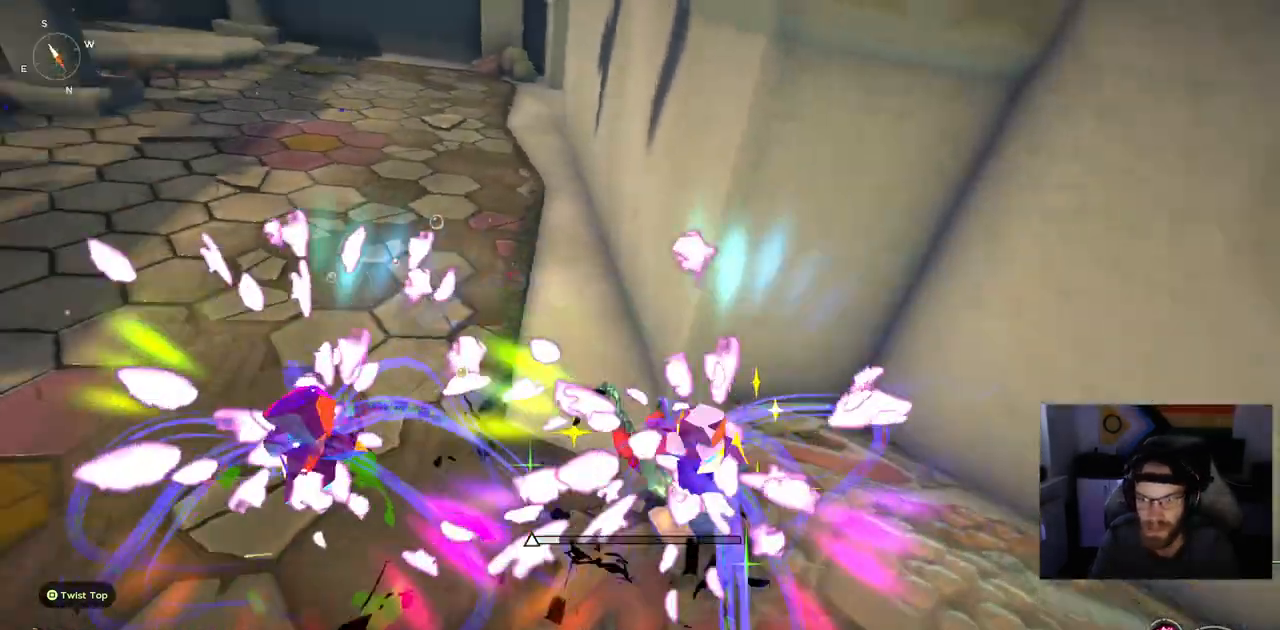
Gameplay with a controller (PlayStation layout); each line is a JSON object with the inputs held at the frame after it (dt_ms = milliseconds from this image to that frame). "events" lists button and stick changes between this image and that frame as [ms after this image, input, new state], when the widget could be followed in between. Not read: L1.
{"dt_ms": 500, "buttons": ["CIRCLE"], "left_stick": "up-left", "right_stick": "left", "events": [[200, "left_stick", "up-left"], [350, "CIRCLE", "down"]]}
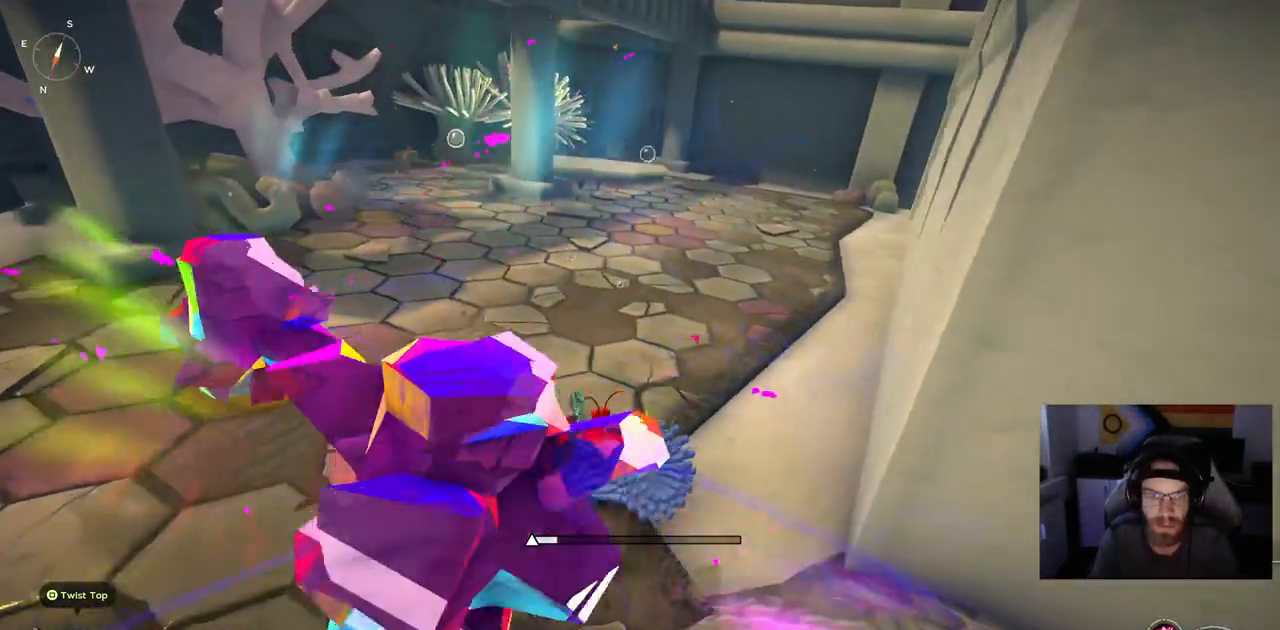
{"dt_ms": 500, "buttons": ["CIRCLE"], "left_stick": "up-left", "right_stick": "center", "events": [[367, "right_stick", "center"]]}
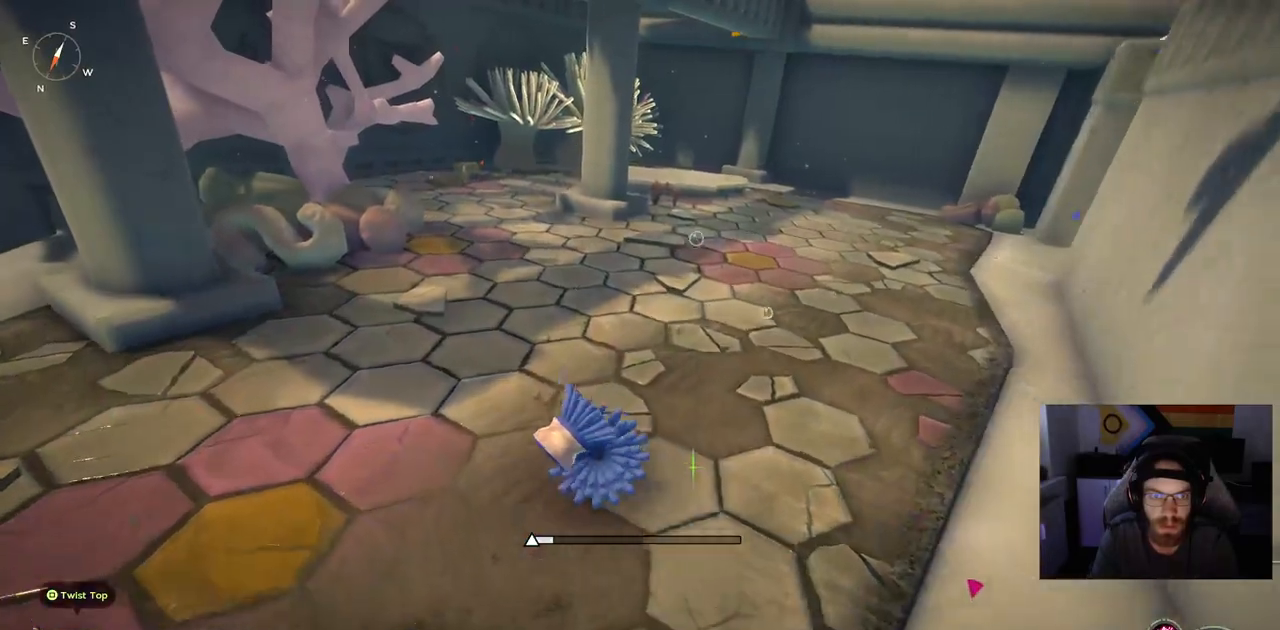
{"dt_ms": 500, "buttons": ["CIRCLE"], "left_stick": "up-left", "right_stick": "center", "events": []}
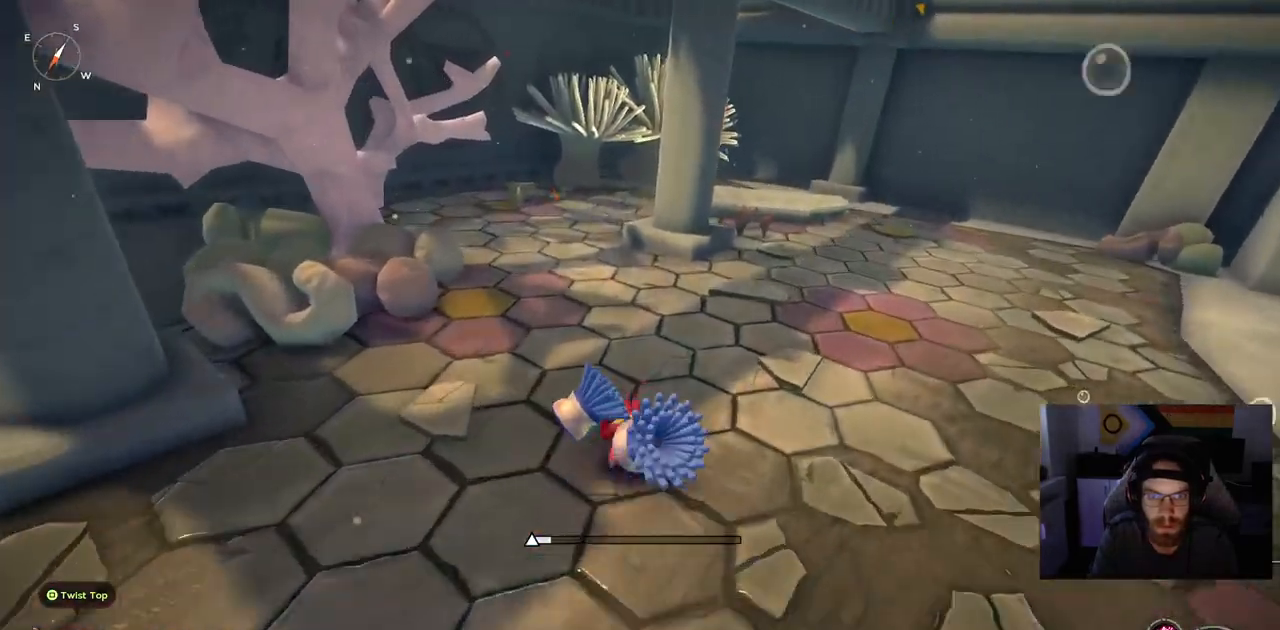
{"dt_ms": 500, "buttons": ["CIRCLE"], "left_stick": "up-left", "right_stick": "center", "events": []}
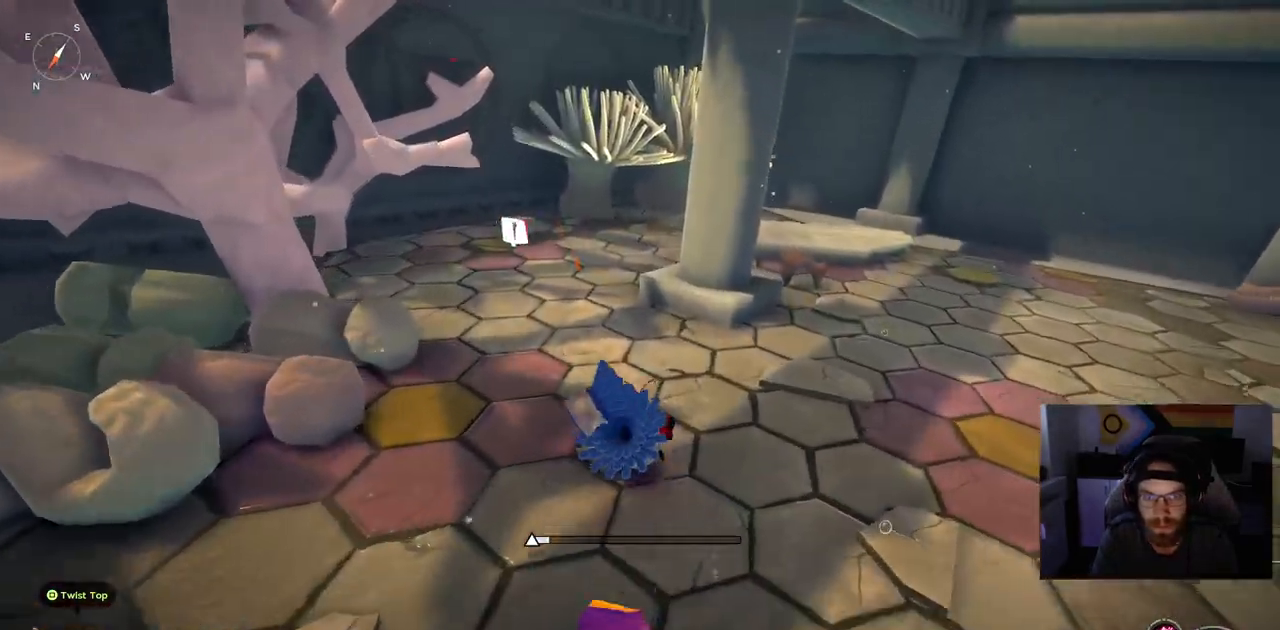
{"dt_ms": 500, "buttons": ["CIRCLE"], "left_stick": "up-left", "right_stick": "center"}
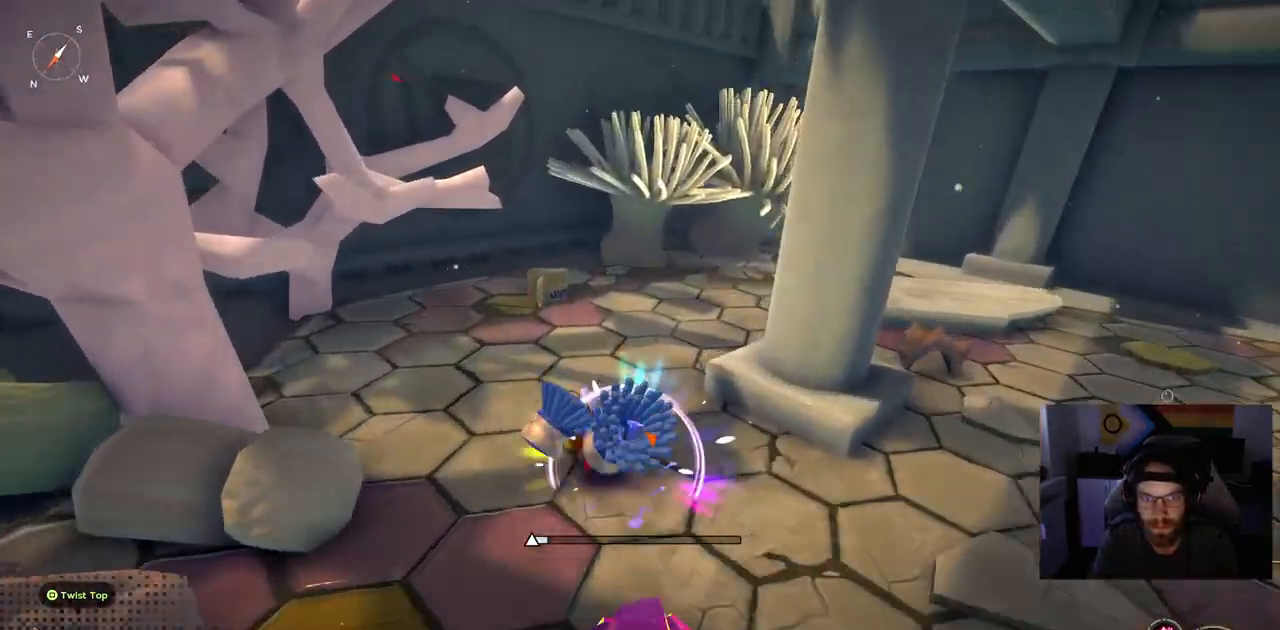
{"dt_ms": 500, "buttons": [], "left_stick": "up", "right_stick": "left", "events": [[133, "CIRCLE", "up"], [333, "left_stick", "up"], [333, "right_stick", "down-left"], [417, "right_stick", "left"]]}
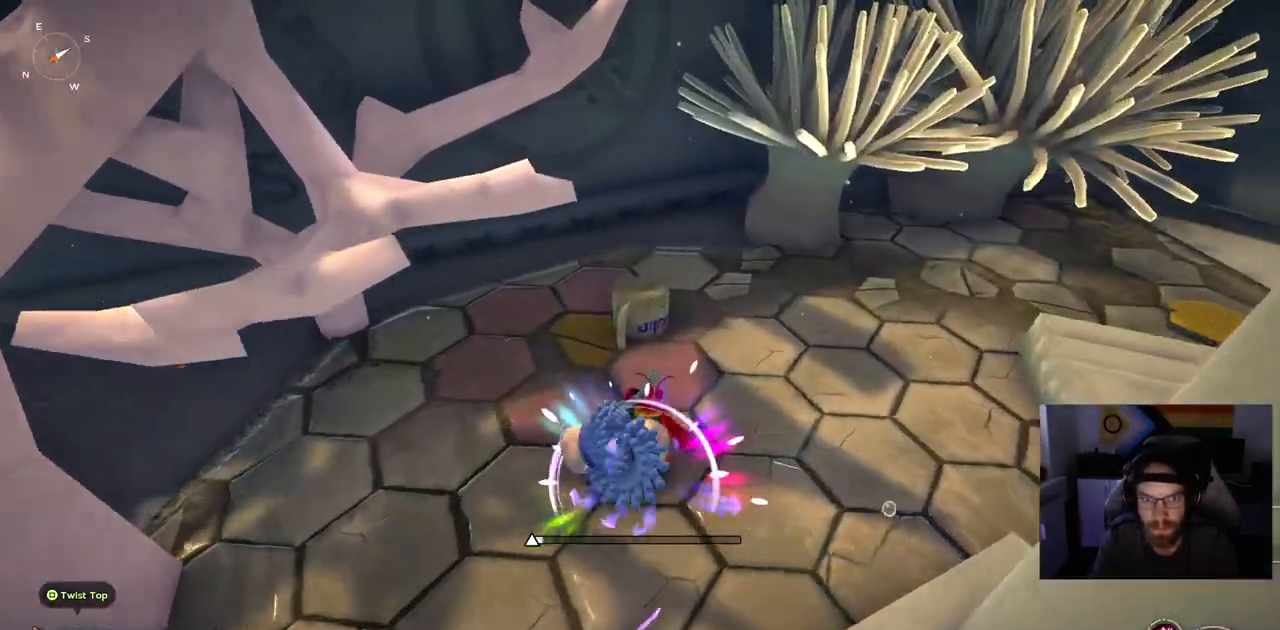
{"dt_ms": 500, "buttons": [], "left_stick": "up", "right_stick": "down-left"}
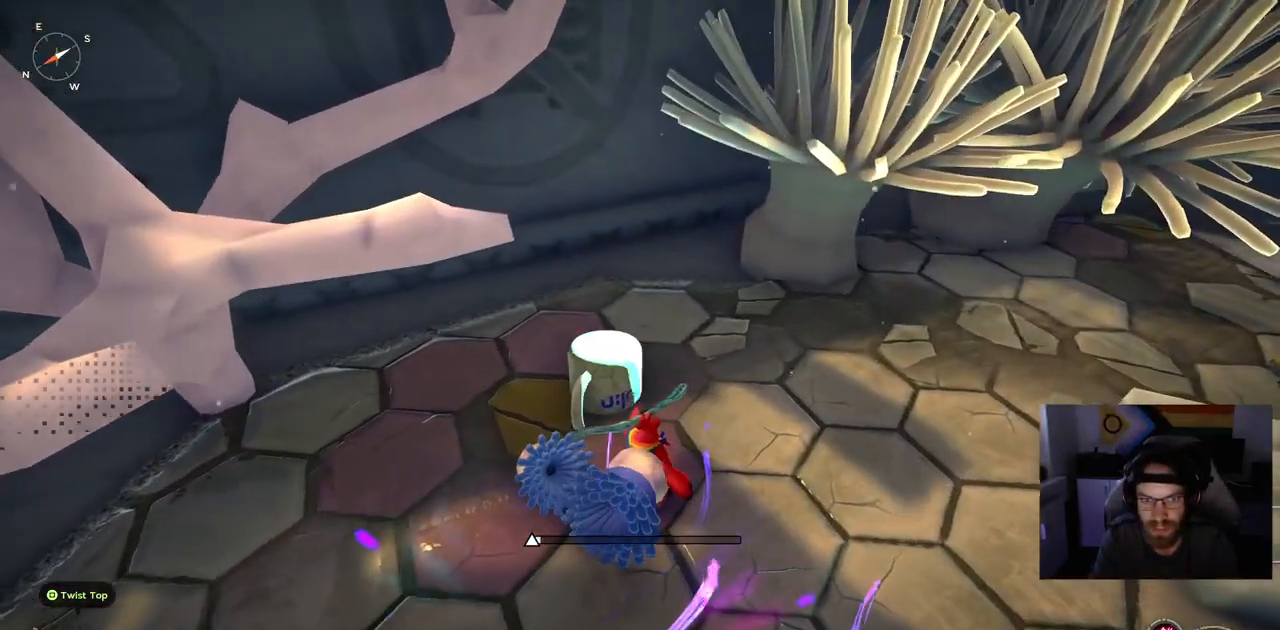
{"dt_ms": 1000, "buttons": [], "left_stick": "up-right", "right_stick": "center"}
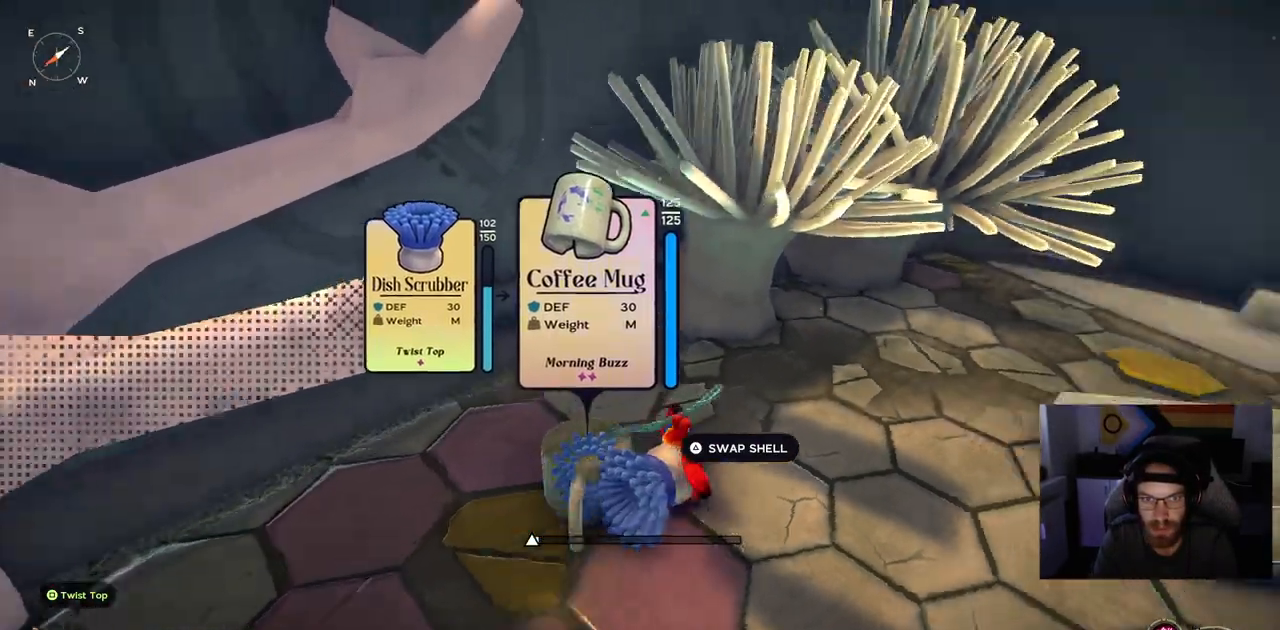
{"dt_ms": 500, "buttons": ["CIRCLE"], "left_stick": "up-right", "right_stick": "center", "events": [[333, "CIRCLE", "down"]]}
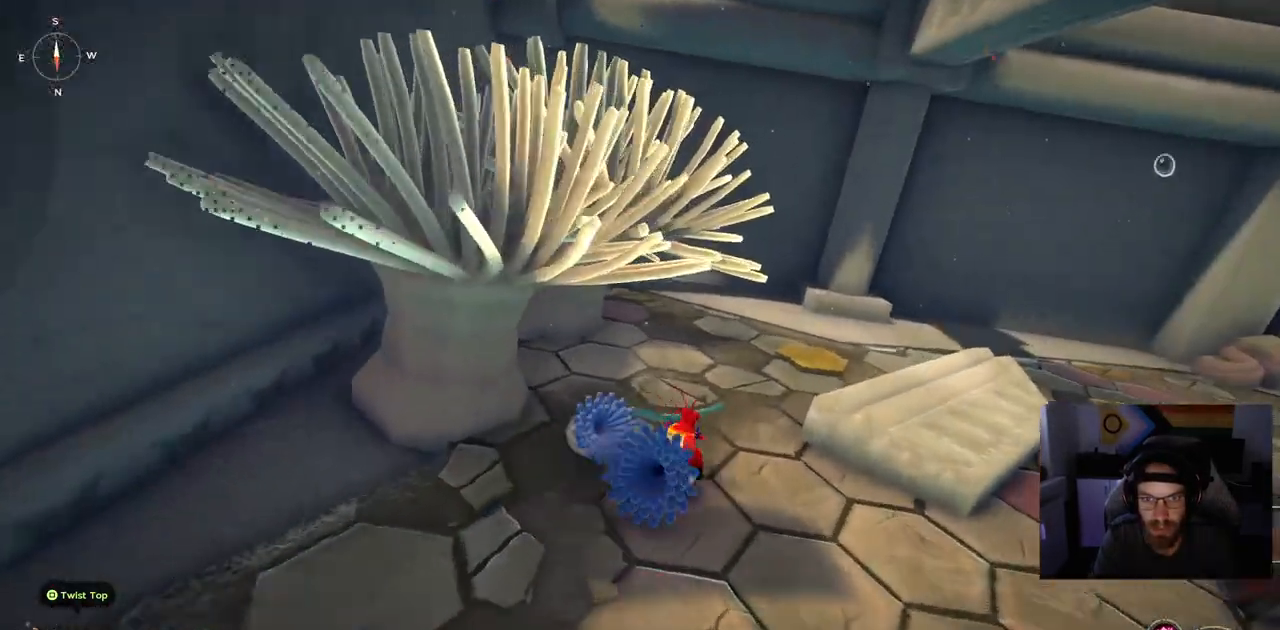
{"dt_ms": 500, "buttons": ["CIRCLE"], "left_stick": "up-right", "right_stick": "center", "events": []}
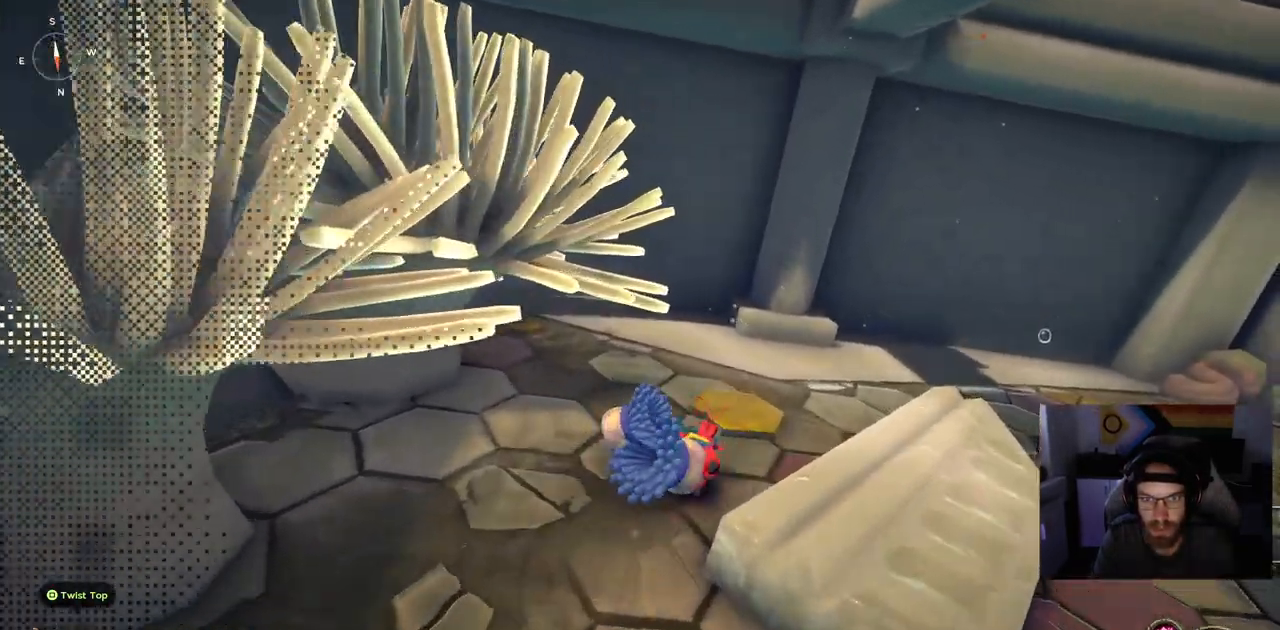
{"dt_ms": 500, "buttons": [], "left_stick": "right", "right_stick": "left", "events": [[67, "CIRCLE", "up"], [433, "left_stick", "right"], [433, "right_stick", "left"]]}
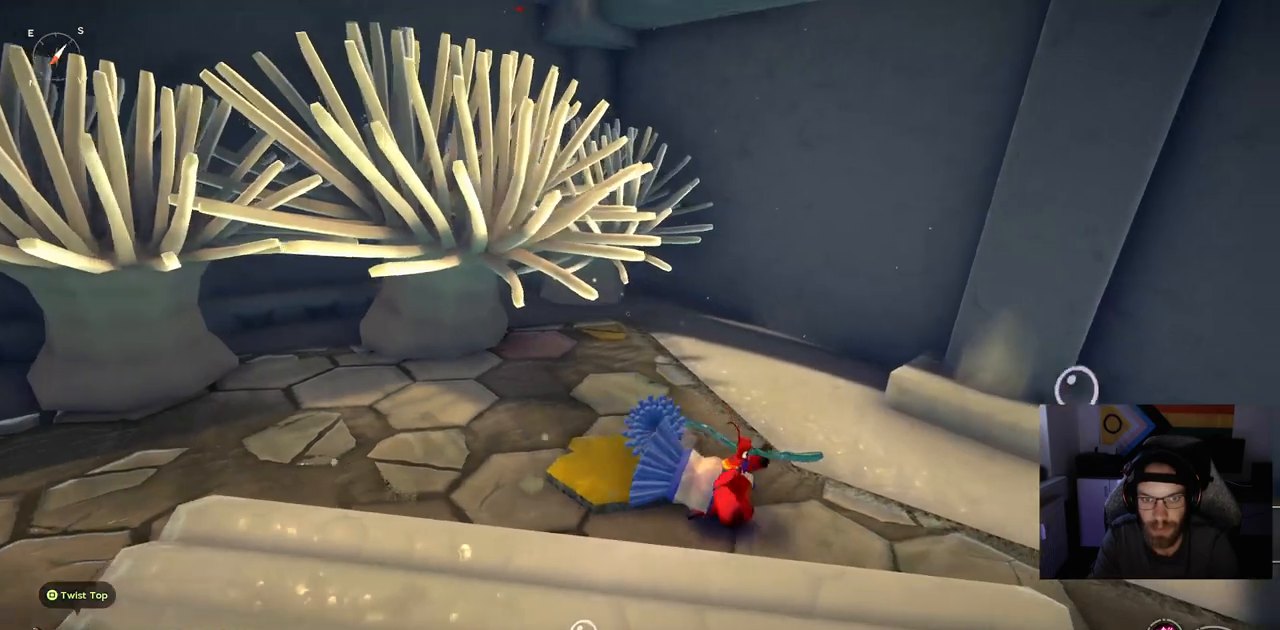
{"dt_ms": 500, "buttons": [], "left_stick": "right", "right_stick": "center", "events": [[33, "right_stick", "center"]]}
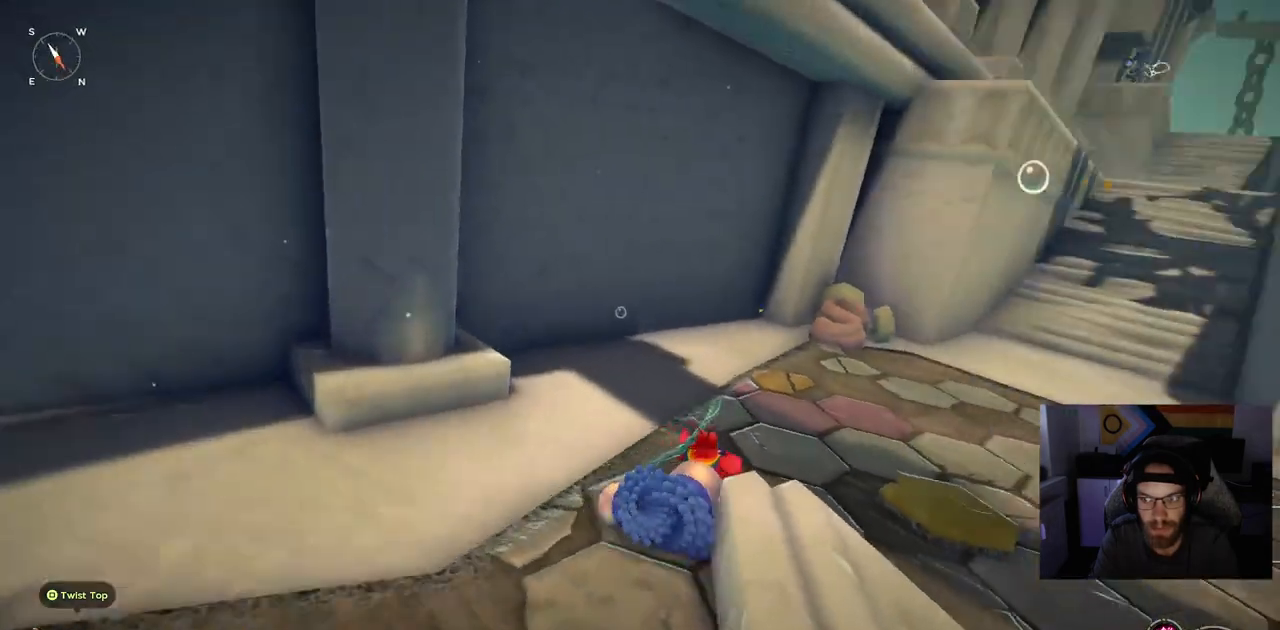
{"dt_ms": 500, "buttons": ["CIRCLE"], "left_stick": "up-right", "right_stick": "center", "events": [[200, "left_stick", "up-right"], [300, "CIRCLE", "down"]]}
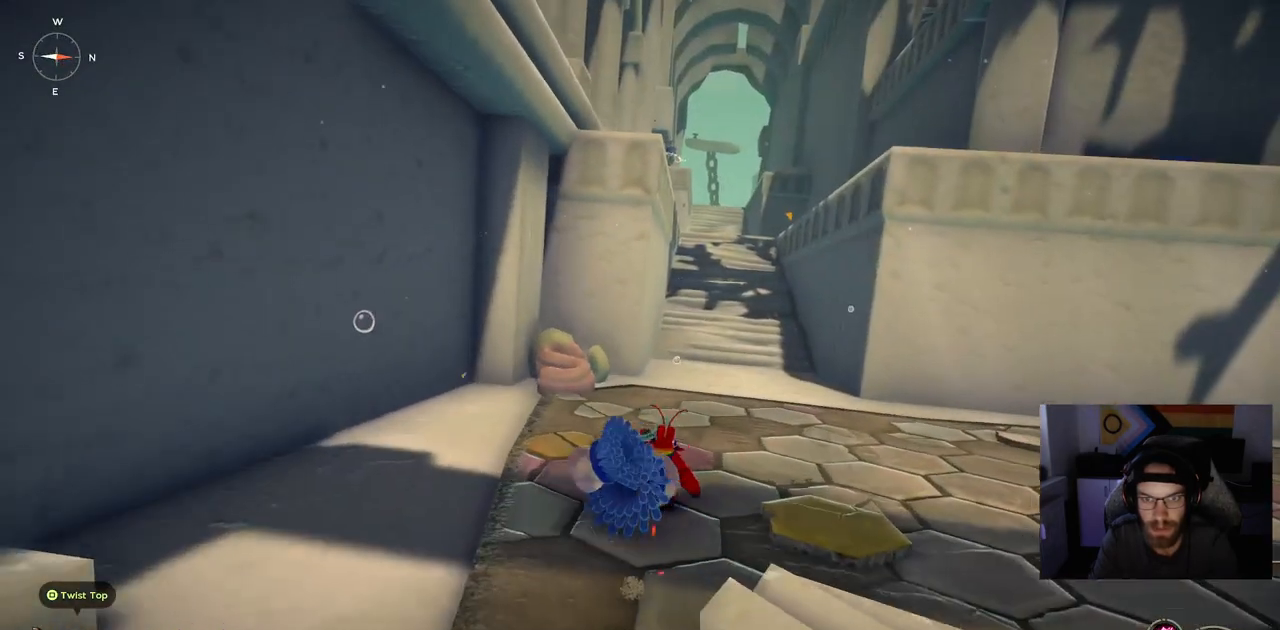
{"dt_ms": 500, "buttons": ["CIRCLE"], "left_stick": "up-right", "right_stick": "center", "events": []}
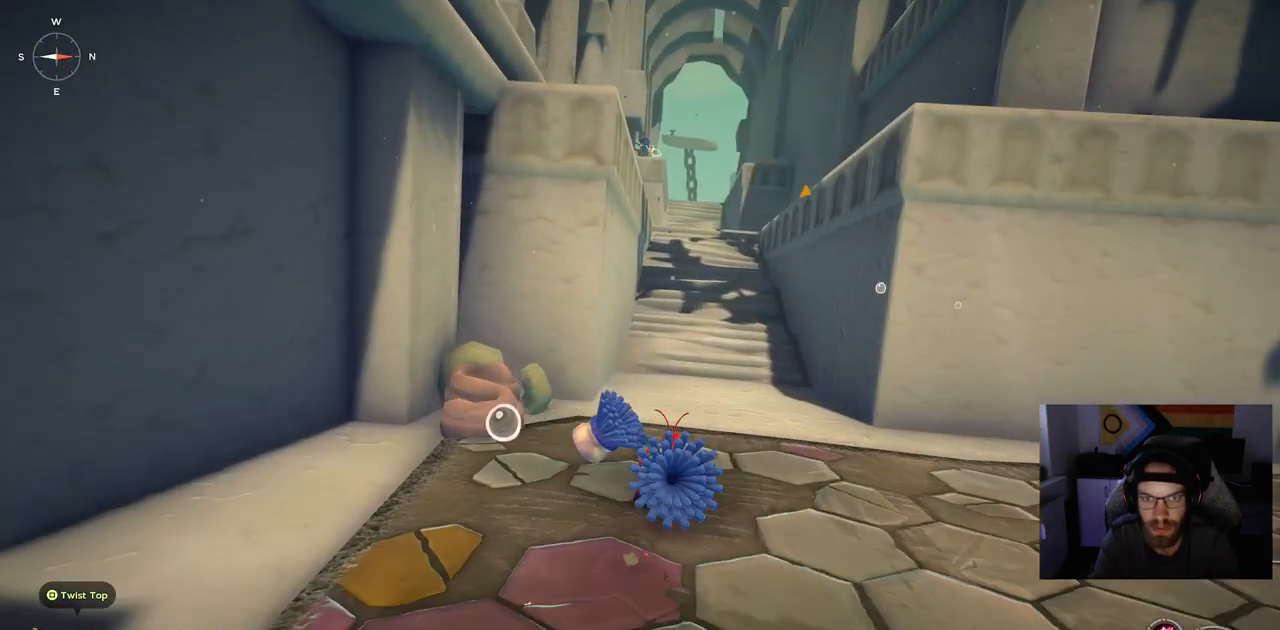
{"dt_ms": 500, "buttons": ["CIRCLE"], "left_stick": "up-right", "right_stick": "center", "events": []}
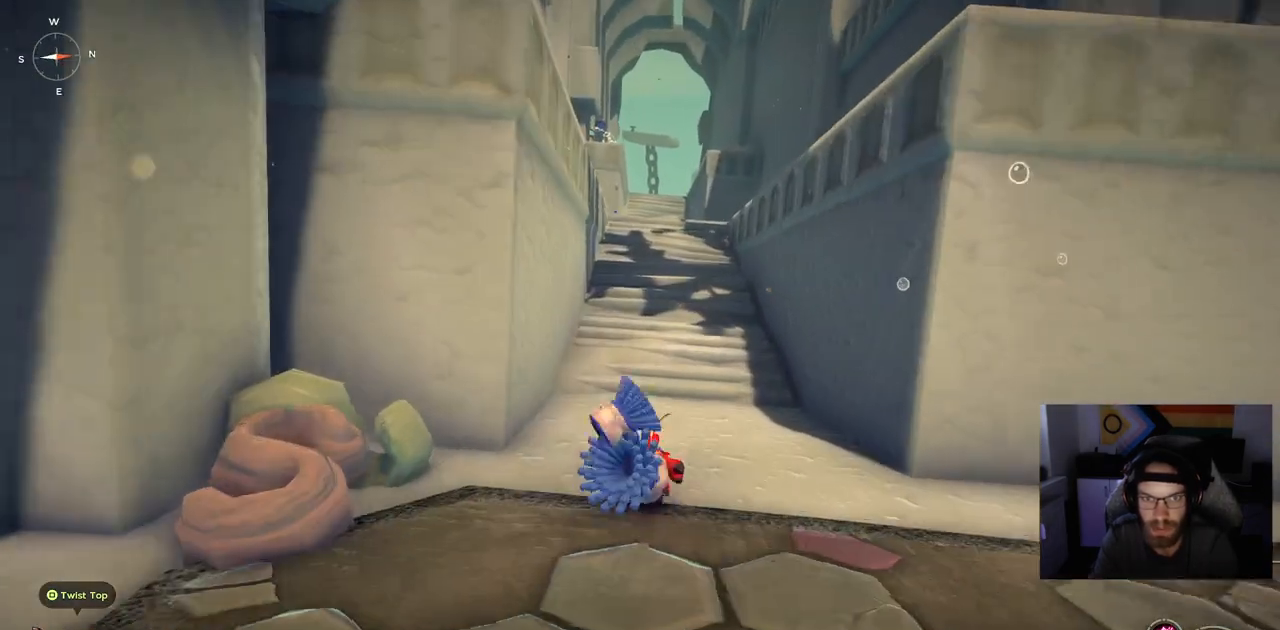
{"dt_ms": 500, "buttons": ["CIRCLE"], "left_stick": "up-right", "right_stick": "center", "events": []}
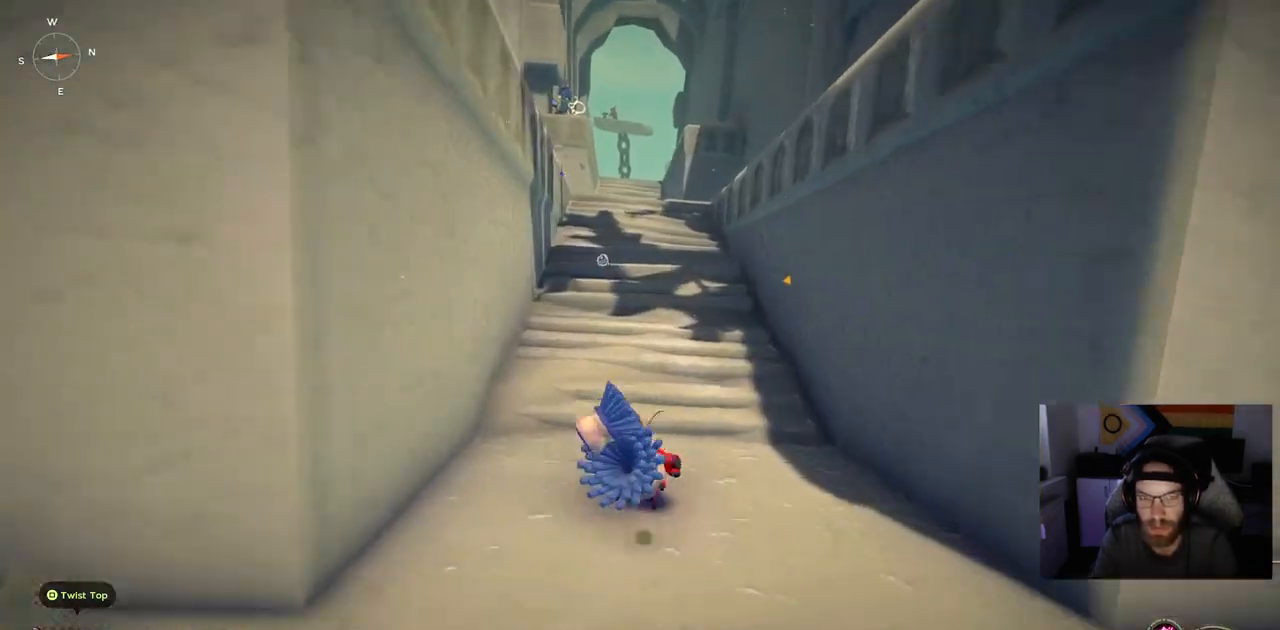
{"dt_ms": 500, "buttons": ["CIRCLE"], "left_stick": "up", "right_stick": "center", "events": [[333, "left_stick", "up"]]}
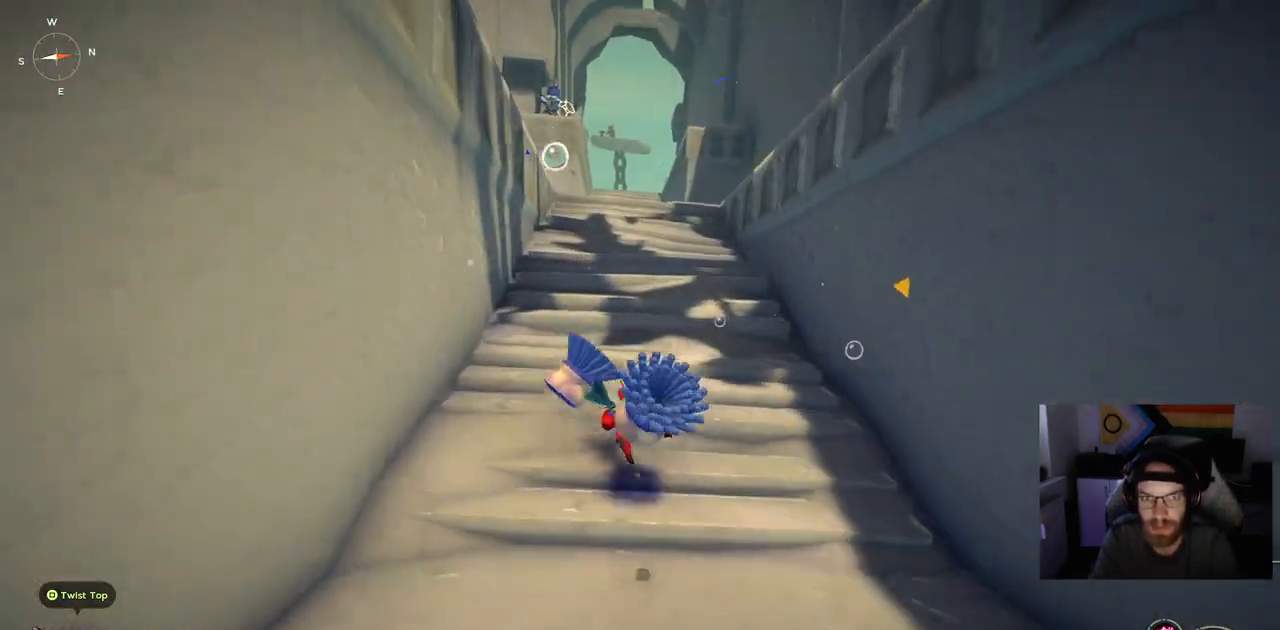
{"dt_ms": 500, "buttons": ["CIRCLE"], "left_stick": "up", "right_stick": "center", "events": []}
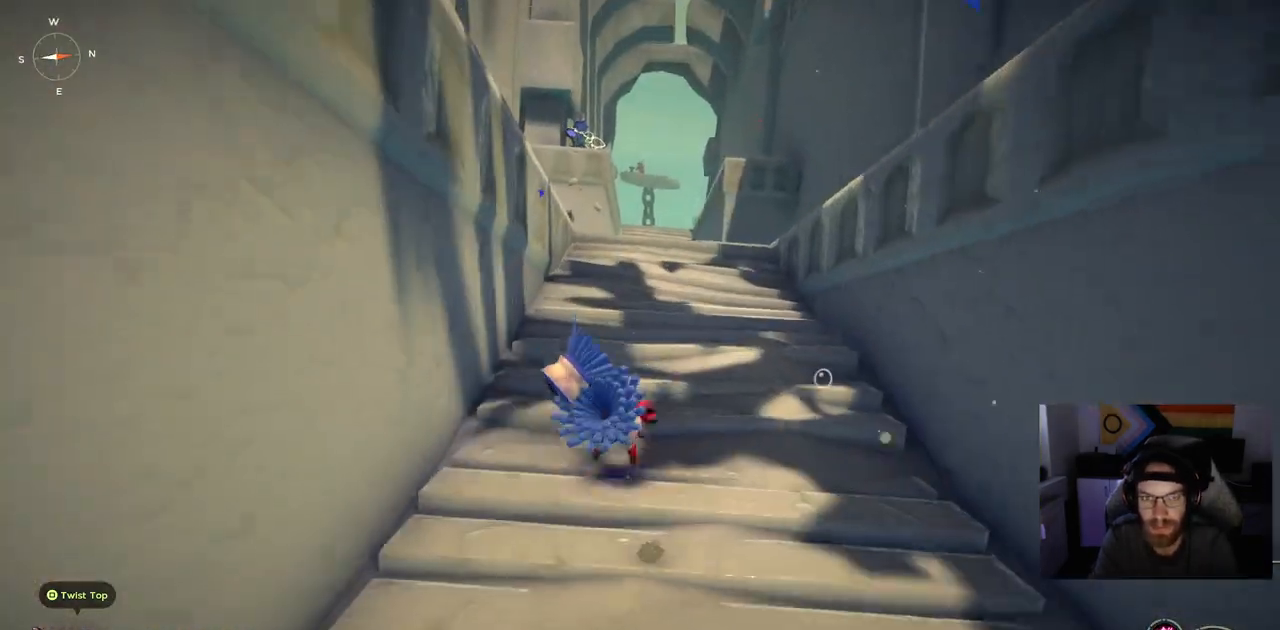
{"dt_ms": 500, "buttons": ["CIRCLE"], "left_stick": "up", "right_stick": "center", "events": []}
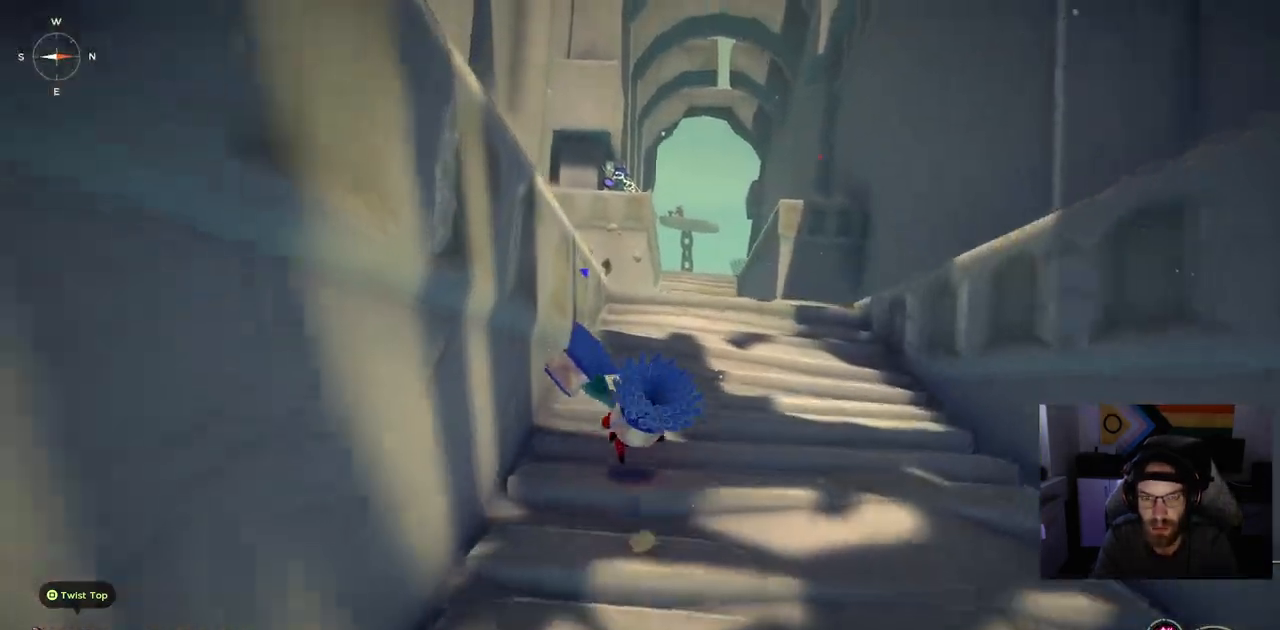
{"dt_ms": 500, "buttons": ["CROSS", "CIRCLE"], "left_stick": "up", "right_stick": "center", "events": [[467, "CROSS", "down"]]}
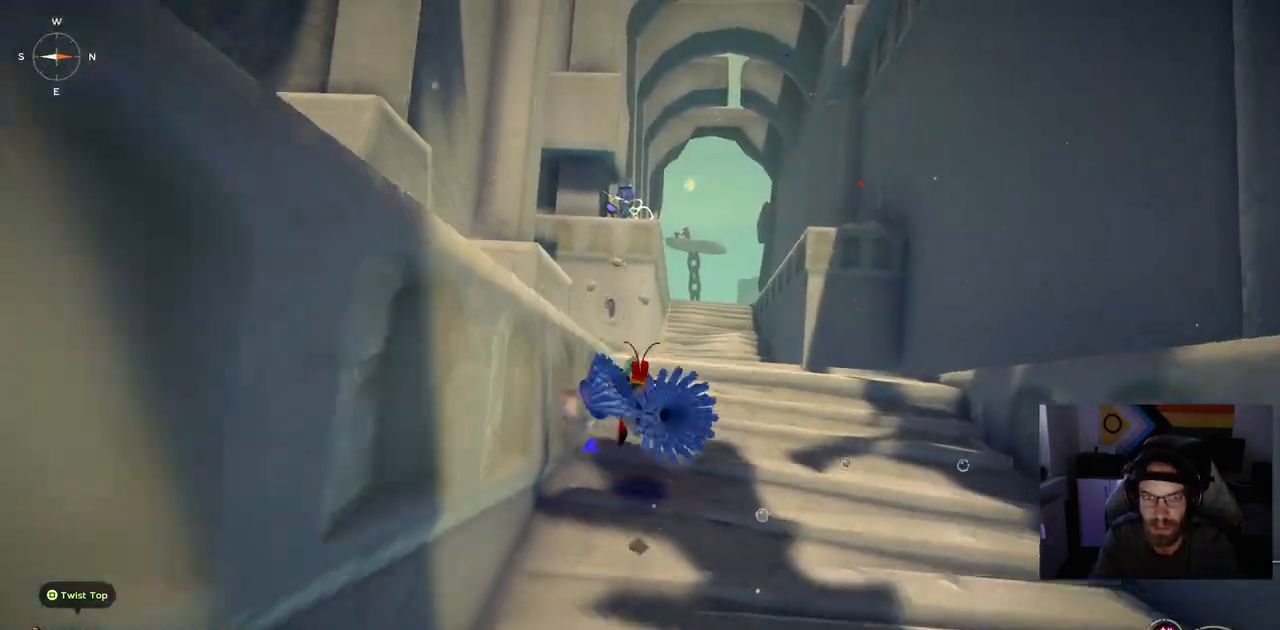
{"dt_ms": 500, "buttons": [], "left_stick": "up", "right_stick": "left", "events": [[117, "CROSS", "up"], [183, "CIRCLE", "up"], [467, "right_stick", "left"]]}
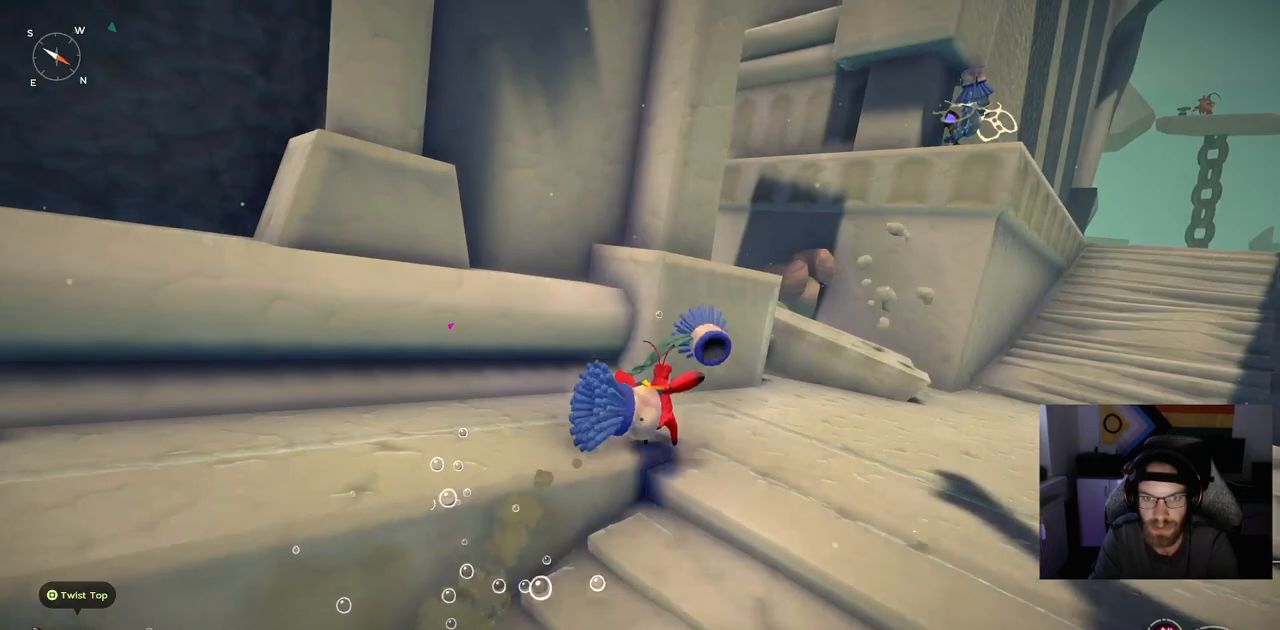
{"dt_ms": 500, "buttons": ["CIRCLE"], "left_stick": "up-right", "right_stick": "left", "events": [[67, "CIRCLE", "down"], [200, "left_stick", "up-right"]]}
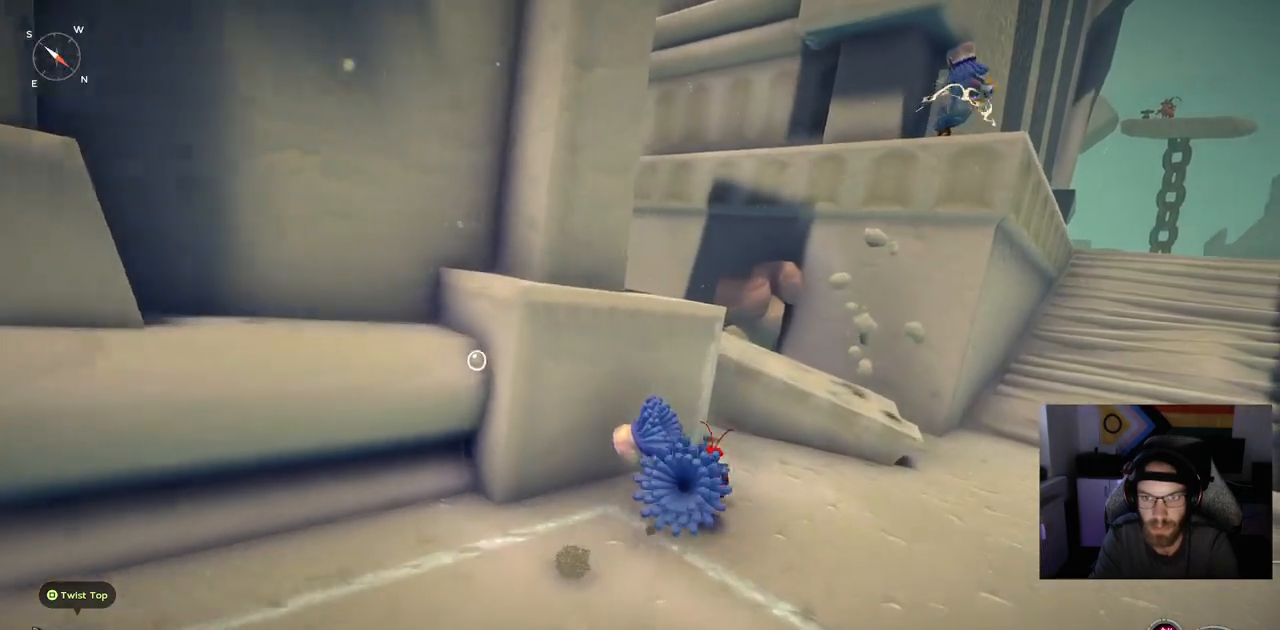
{"dt_ms": 500, "buttons": [], "left_stick": "up", "right_stick": "left", "events": [[233, "CROSS", "down"], [300, "left_stick", "up"], [367, "CROSS", "up"], [400, "CIRCLE", "up"]]}
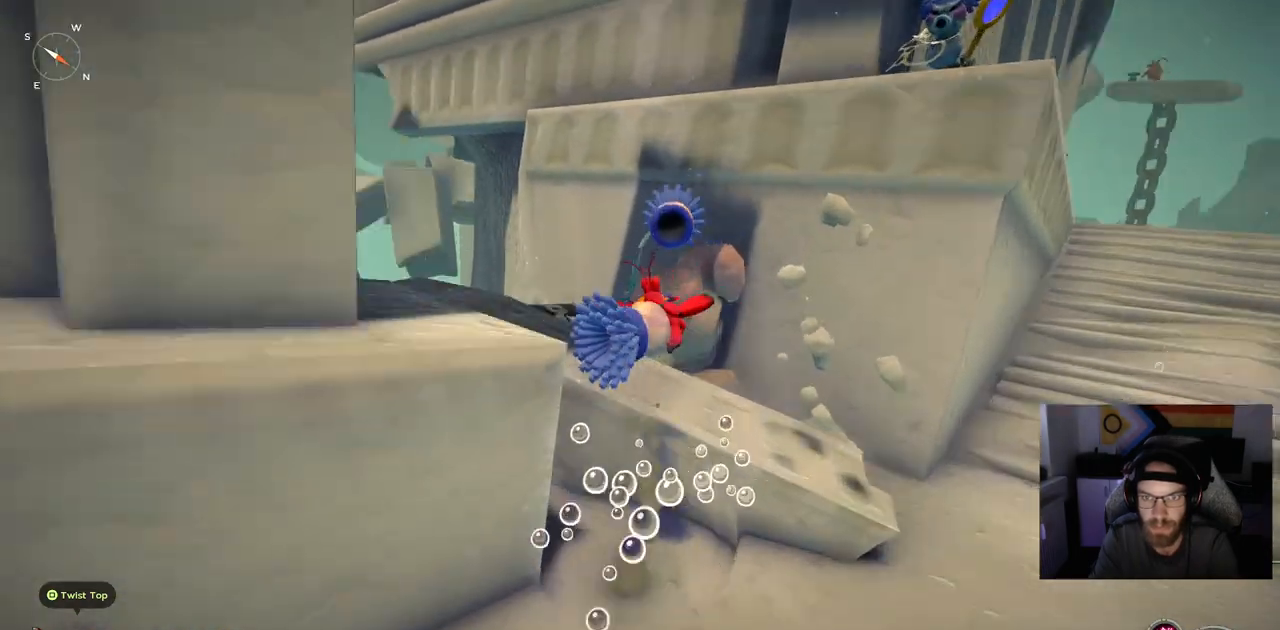
{"dt_ms": 500, "buttons": [], "left_stick": "up", "right_stick": "left", "events": []}
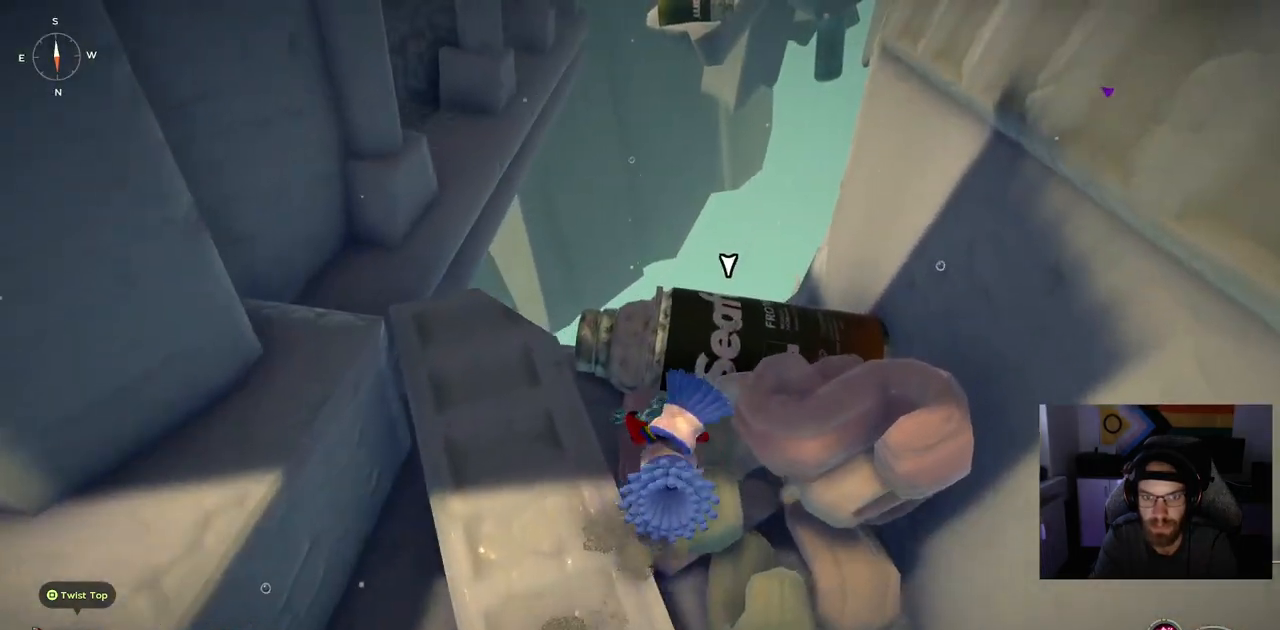
{"dt_ms": 500, "buttons": [], "left_stick": "up", "right_stick": "center", "events": [[317, "right_stick", "center"]]}
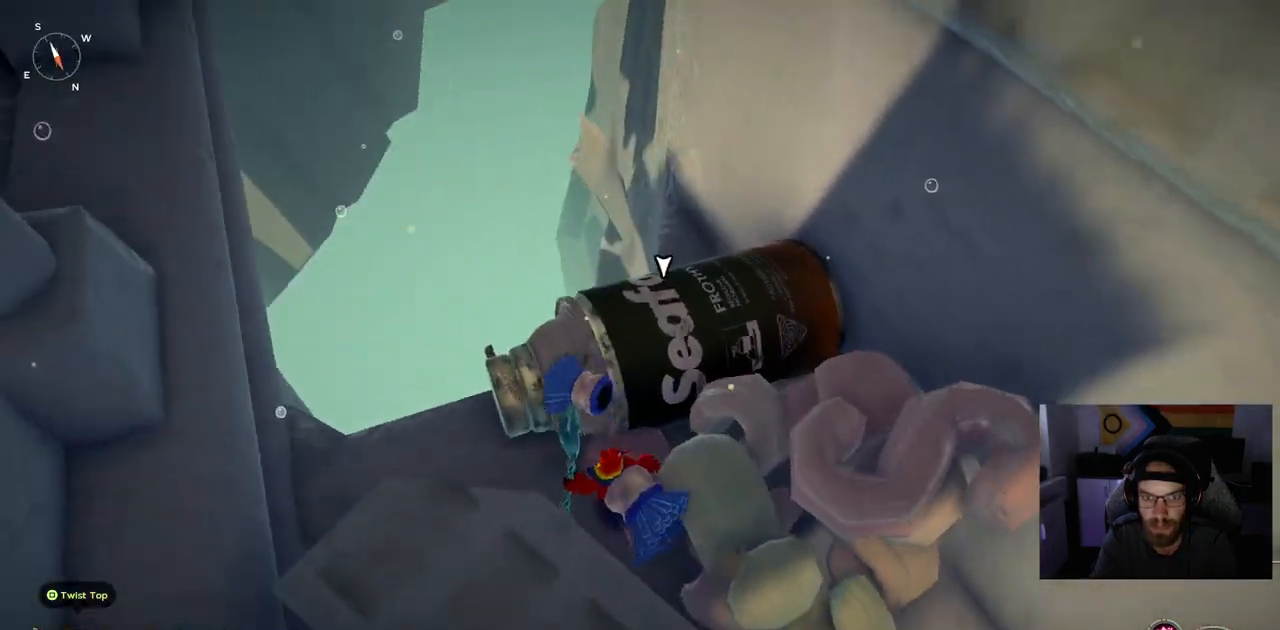
{"dt_ms": 1000, "buttons": [], "left_stick": "up-left", "right_stick": "center"}
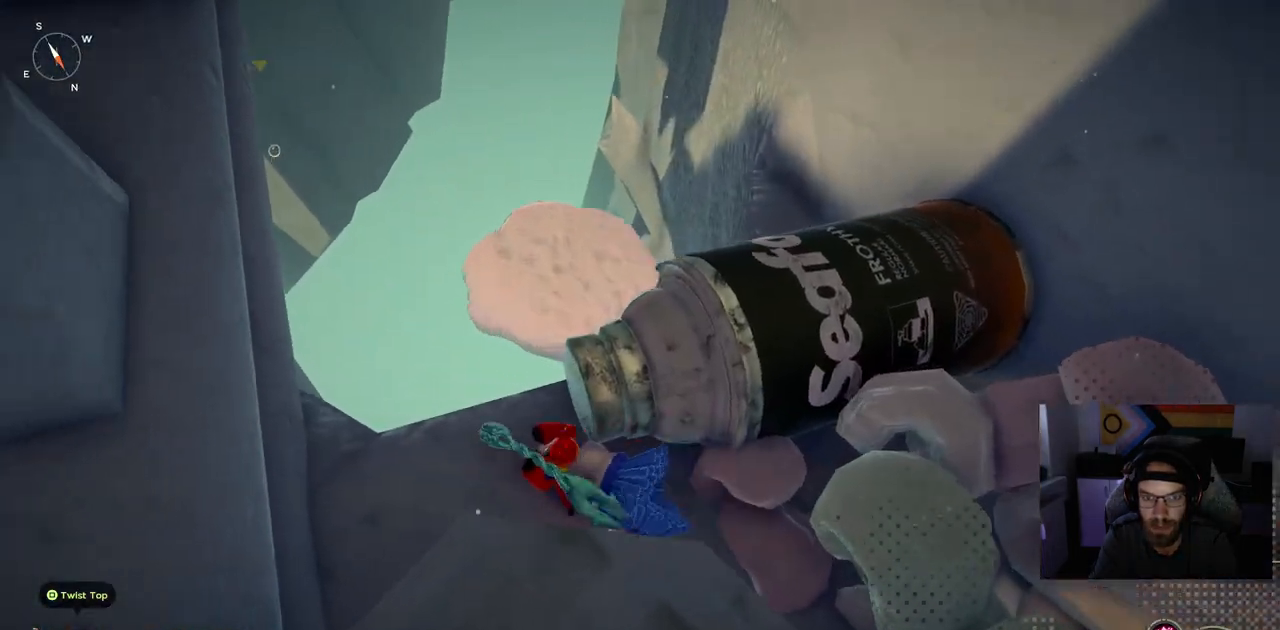
{"dt_ms": 500, "buttons": [], "left_stick": "up", "right_stick": "center", "events": [[83, "CROSS", "down"], [300, "CROSS", "up"], [367, "left_stick", "up"]]}
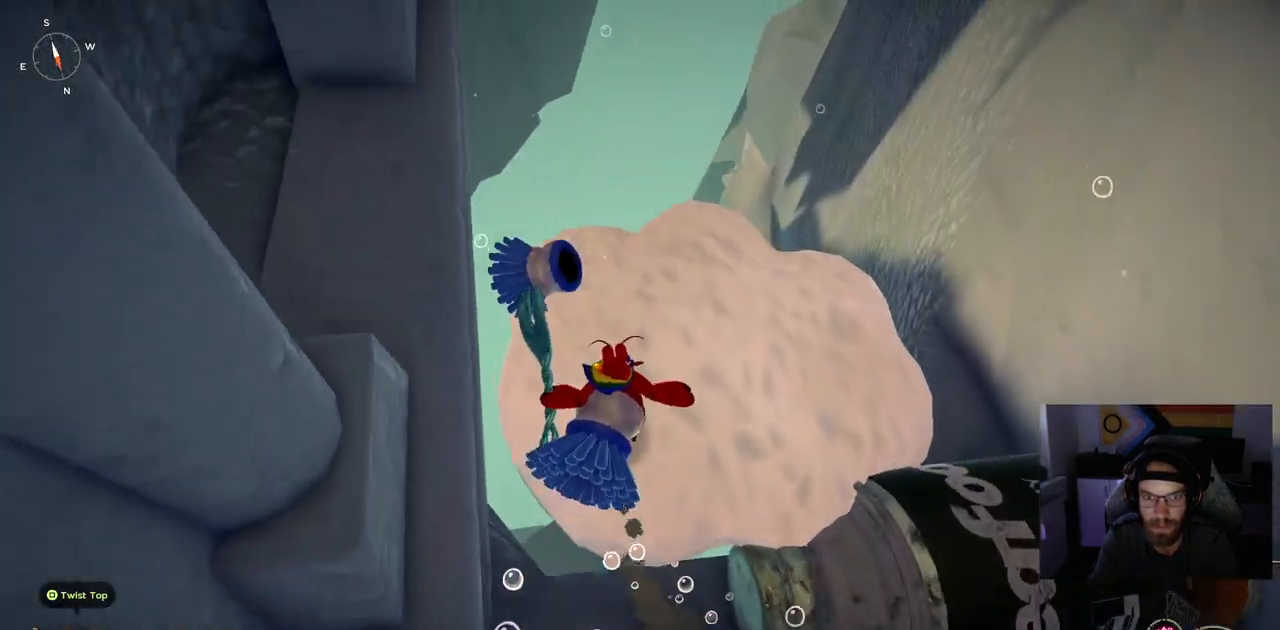
{"dt_ms": 500, "buttons": [], "left_stick": "center", "right_stick": "up-left", "events": [[217, "left_stick", "center"], [300, "right_stick", "up-left"]]}
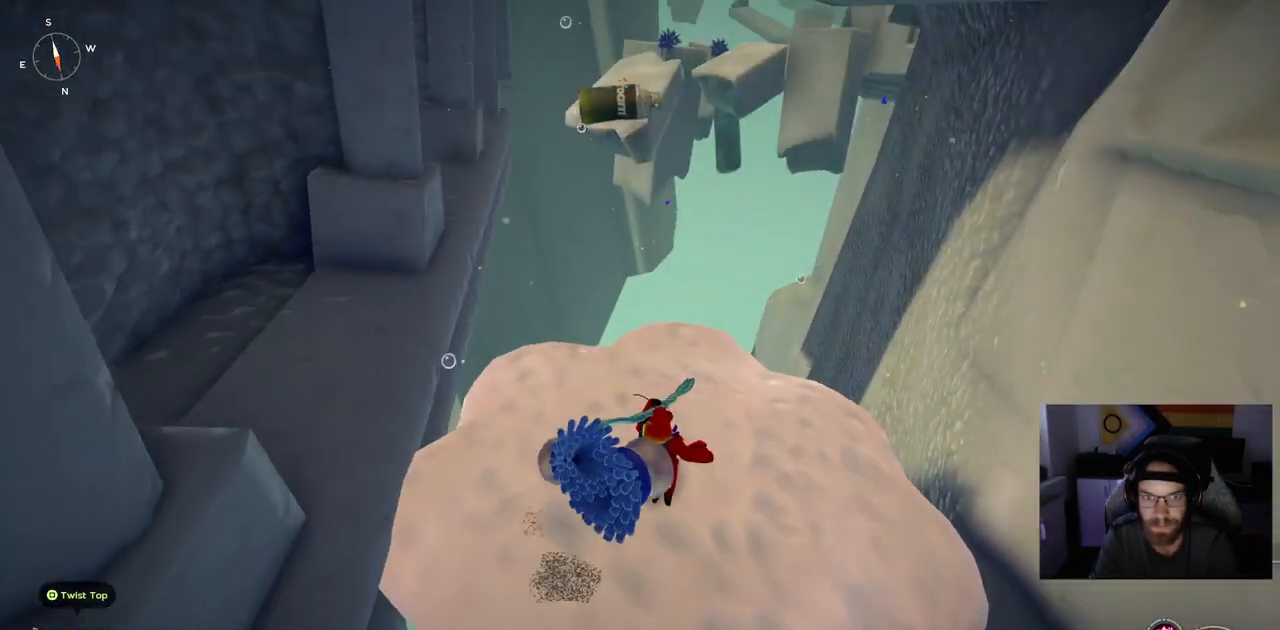
{"dt_ms": 500, "buttons": [], "left_stick": "center", "right_stick": "up-left", "events": []}
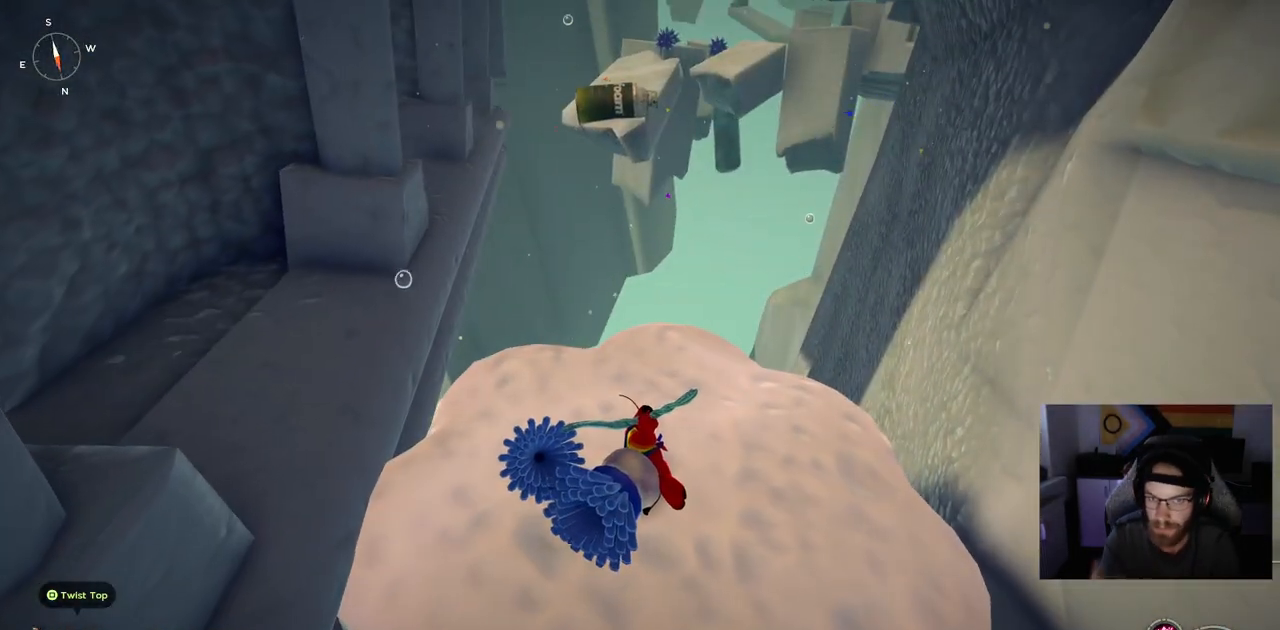
{"dt_ms": 500, "buttons": [], "left_stick": "center", "right_stick": "up-left", "events": []}
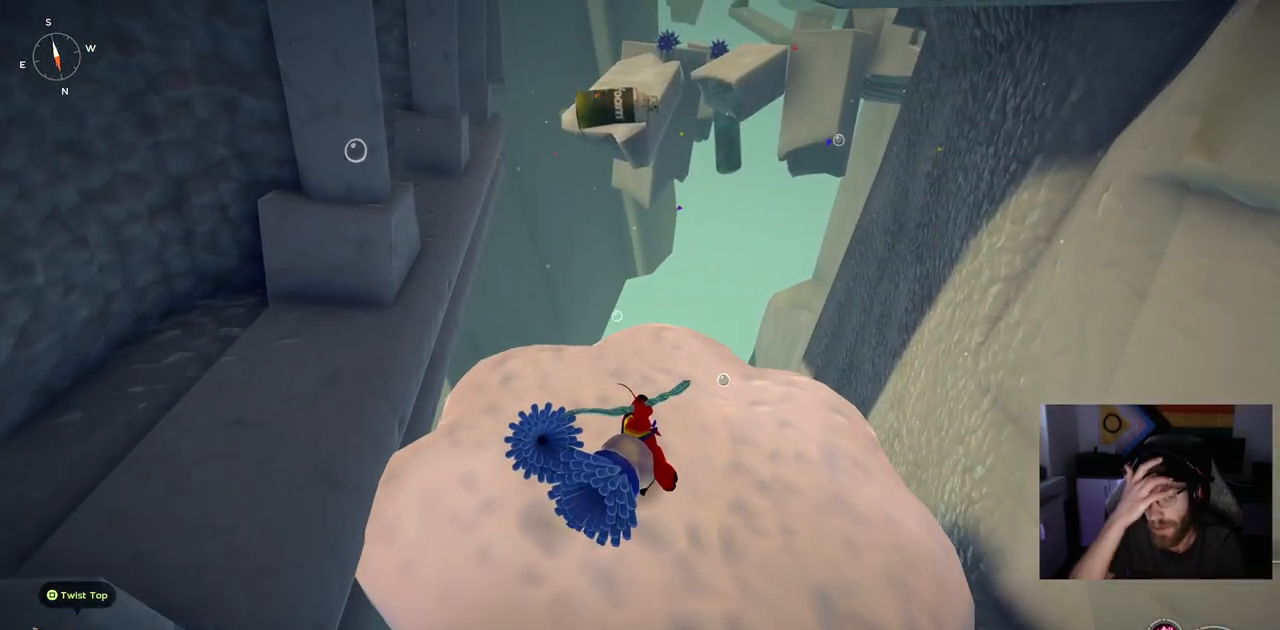
{"dt_ms": 500, "buttons": [], "left_stick": "center", "right_stick": "center", "events": [[67, "right_stick", "center"]]}